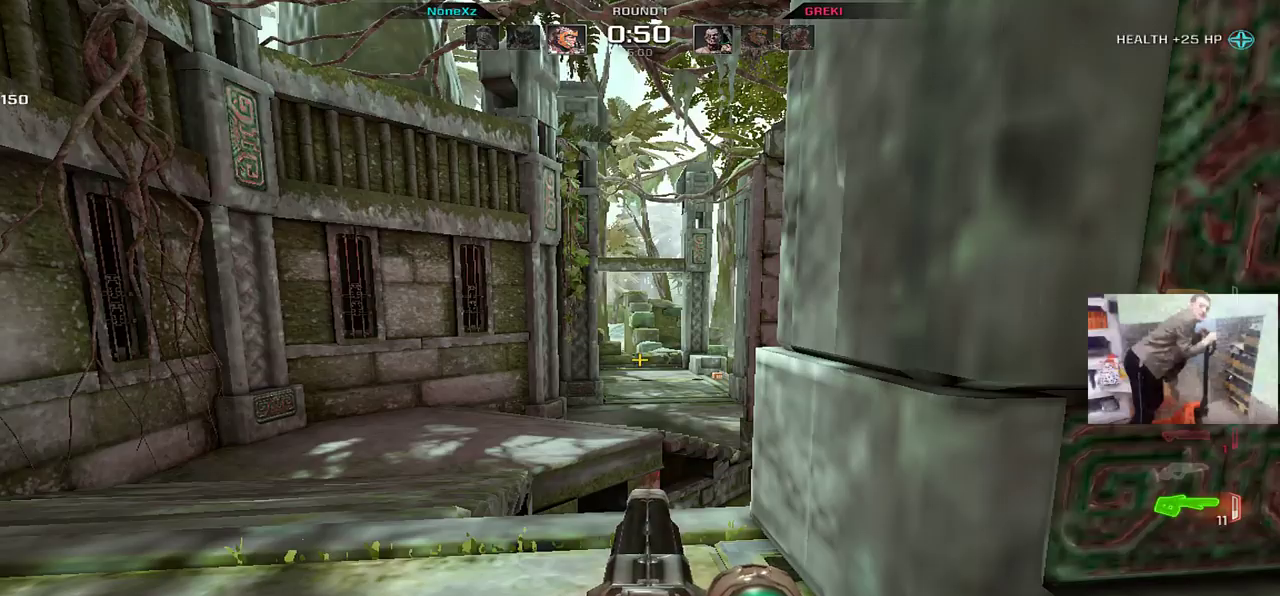
Gameplay with keyboard and mouse; each line is a JSON object with the keys and mouse buttons held at the frame after it. "events" lists presses ("down") and releases ("up") of "1", "2", "3", "4", "5", "a", "alt", "b", "c", "ctrl", "d", "e", "f", "g", "q", "r", "s", "shift", "space", "t", "tab", "v", "w", "x", "z", "mouse_left", "mouse_wheel", "mouse_right", "mouse_mb4" and "mouse_mb5" between this image and that frame as [ms after this image, input, new state], when the widget could be followed in between. "mouse_left", "mouse_wheel", "mouse_right", "mouse_mb4", "mouse_mb5" = the "left", "wheel", "right", "mb4", "mb5" buttons of the "mouse" list. No other keys are recorded. "wheel" means that the mouse wheel is clicked or scrolled. Mouse movement is not recorded.
{"keys": [], "mouse": [], "events": []}
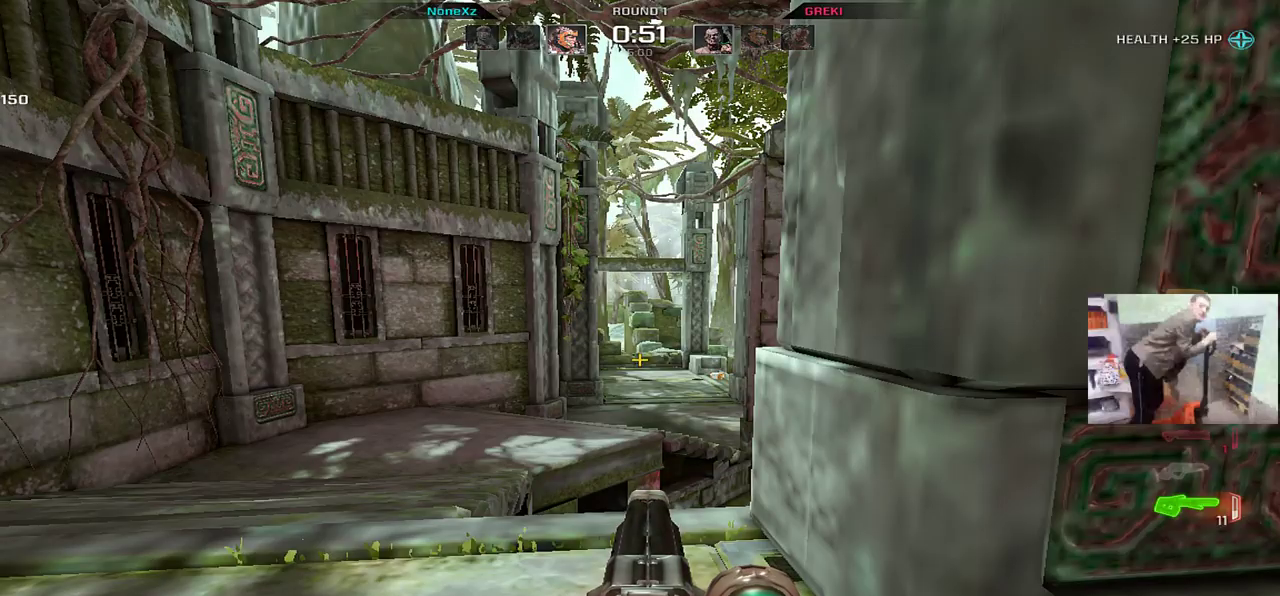
{"keys": [], "mouse": [], "events": []}
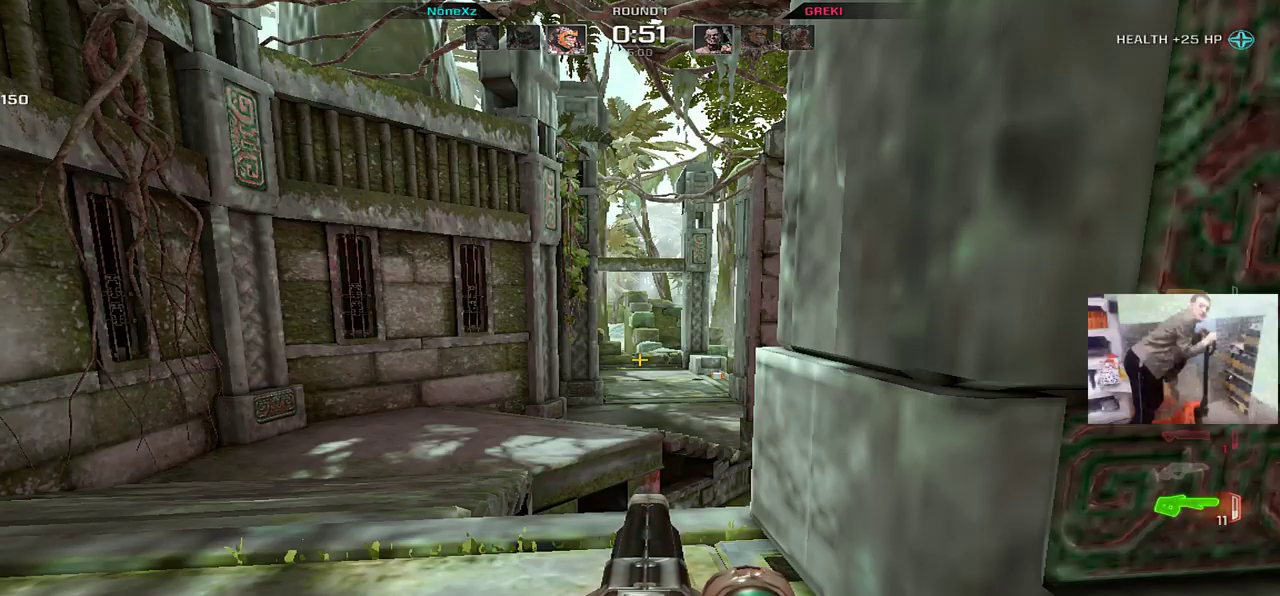
{"keys": ["s"], "mouse": [], "events": [[433, "s", "down"]]}
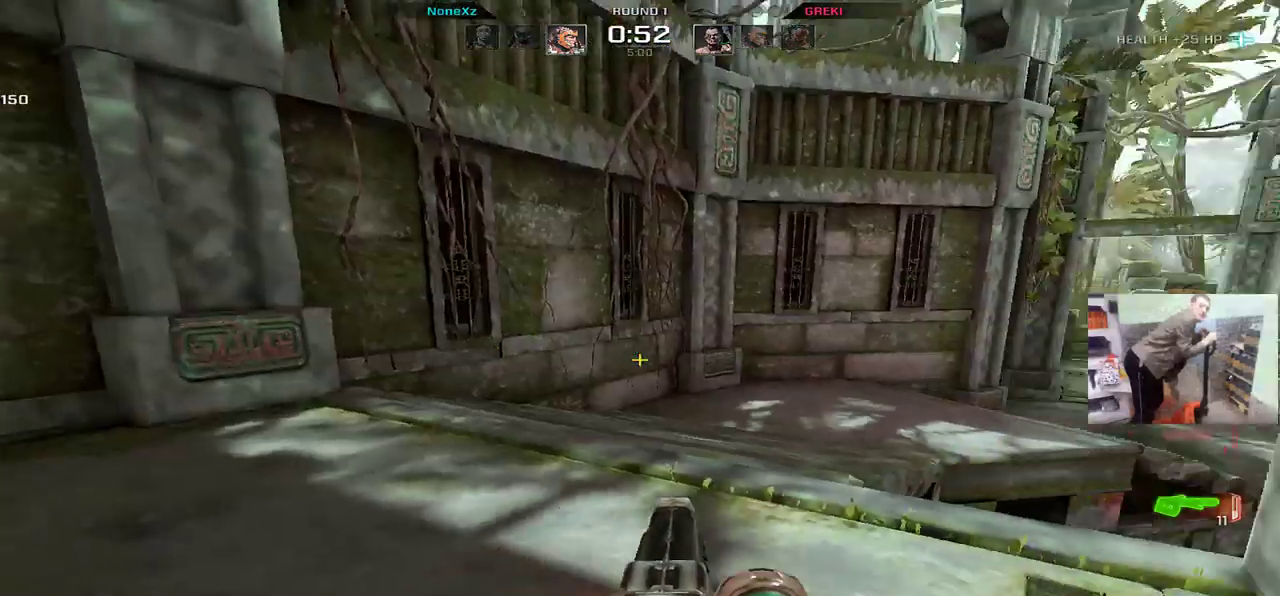
{"keys": [], "mouse": [], "events": [[83, "s", "up"], [150, "e", "down"], [217, "e", "up"], [250, "q", "down"], [333, "w", "down"], [500, "q", "up"], [500, "w", "up"]]}
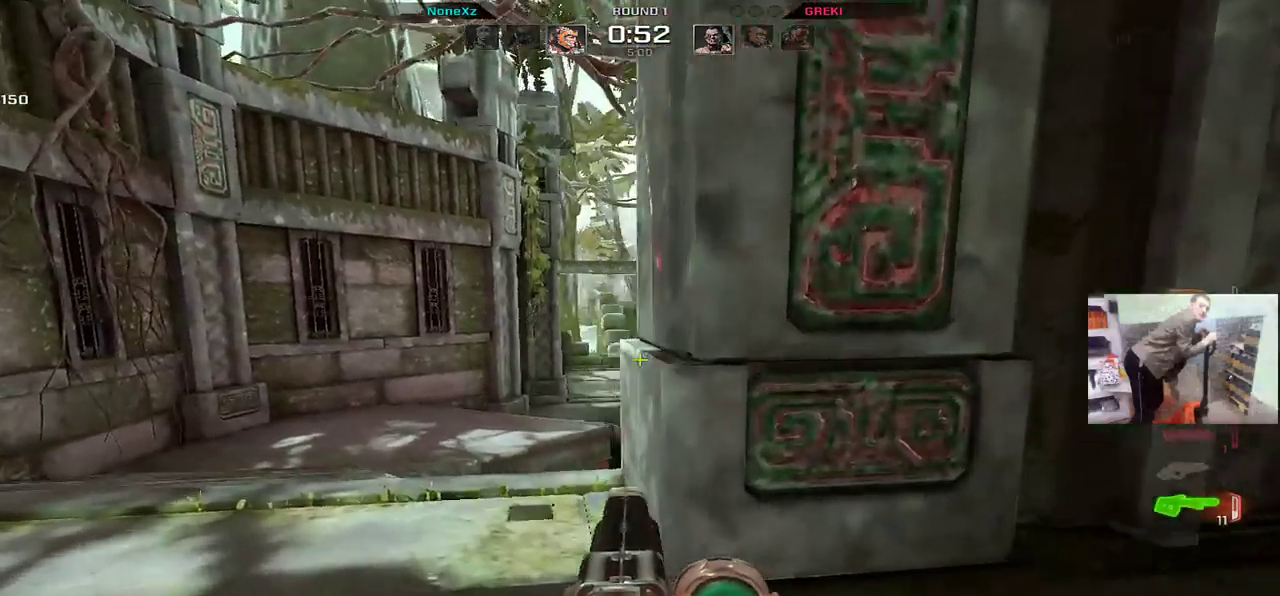
{"keys": ["e", "s"], "mouse": [], "events": [[250, "mouse_left", "down"], [283, "e", "down"], [283, "mouse_left", "up"], [417, "s", "down"]]}
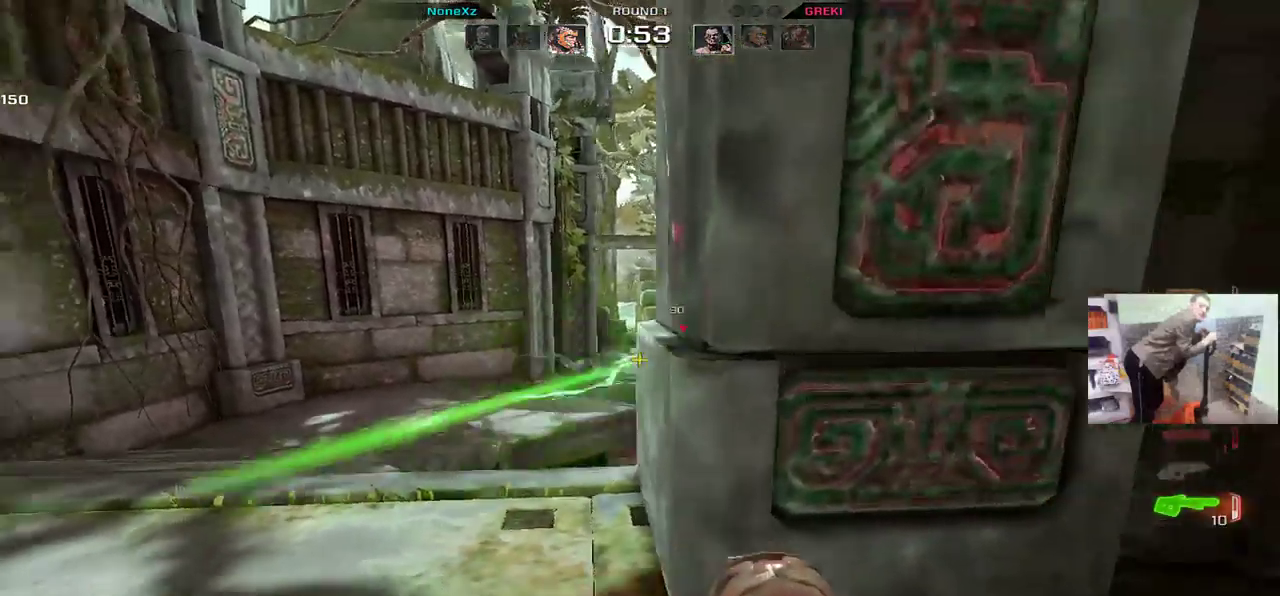
{"keys": ["q", "w"], "mouse": [], "events": [[33, "e", "up"], [167, "s", "up"], [250, "a", "down"], [317, "q", "down"], [317, "w", "down"], [367, "a", "up"]]}
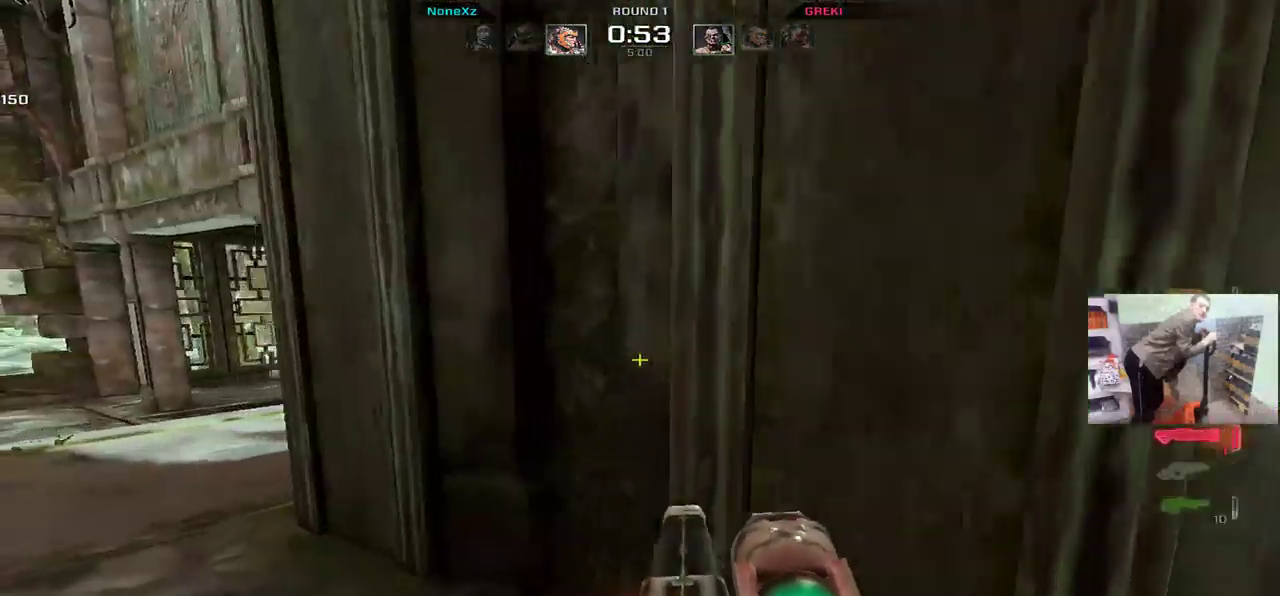
{"keys": ["e", "w"], "mouse": [], "events": [[183, "q", "up"], [483, "e", "down"]]}
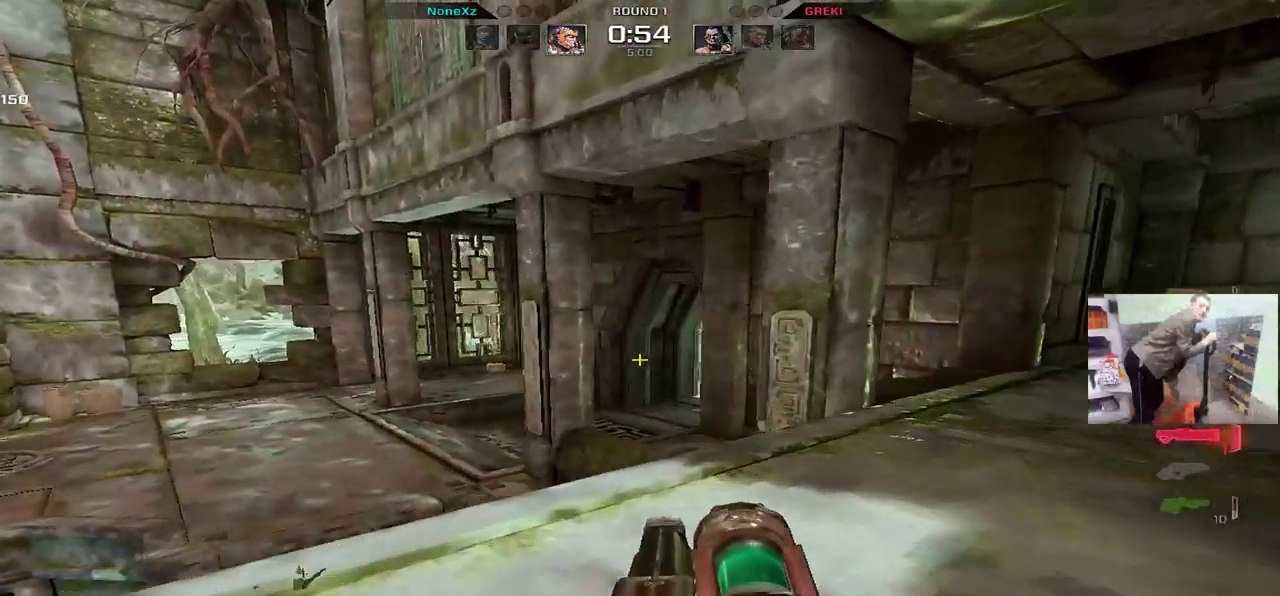
{"keys": ["e", "w"], "mouse": [], "events": [[183, "mouse_right", "down"], [250, "mouse_right", "up"]]}
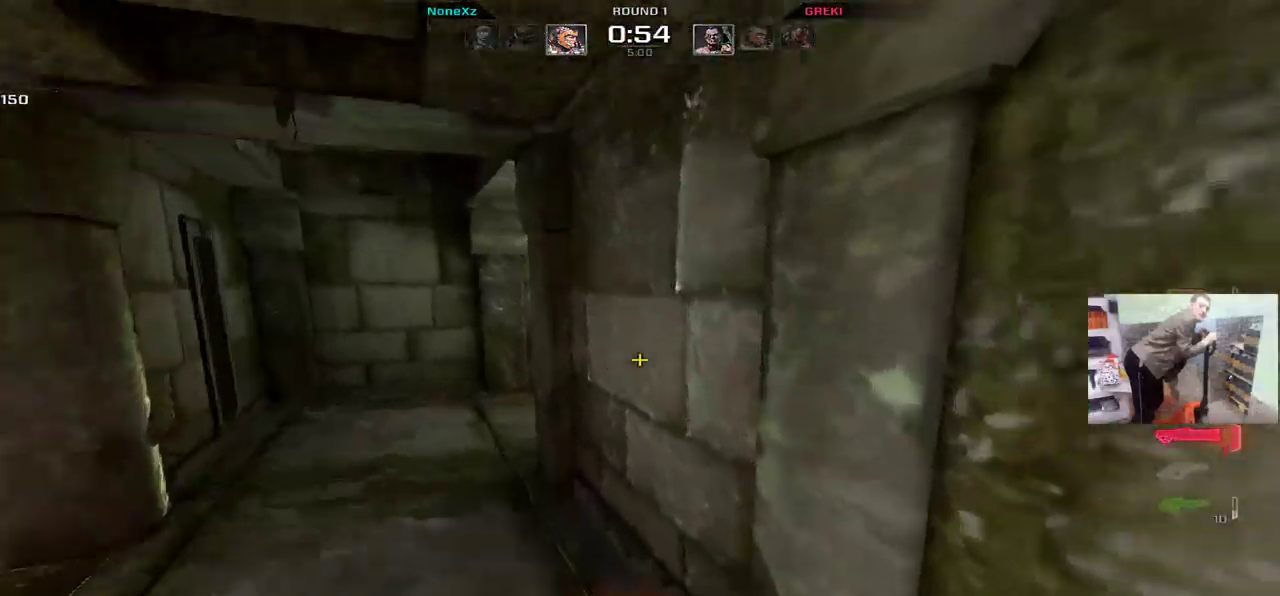
{"keys": ["q", "shift"], "mouse": [], "events": [[33, "e", "up"], [33, "q", "down"], [83, "w", "up"], [333, "shift", "down"]]}
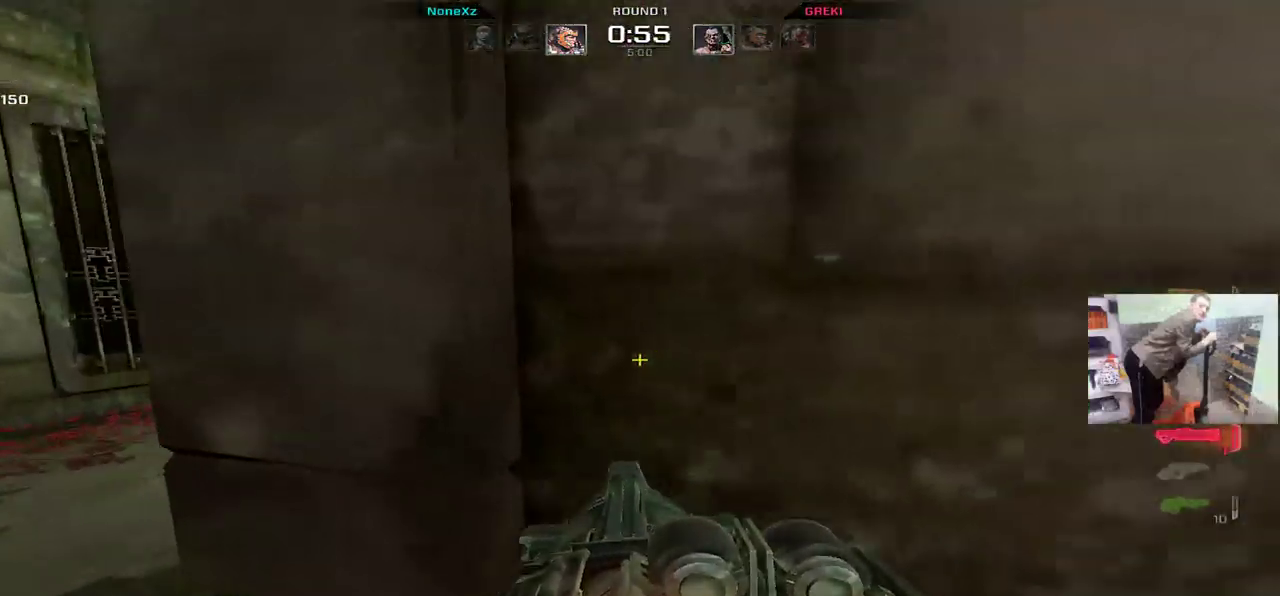
{"keys": ["shift"], "mouse": [], "events": [[67, "g", "down"], [133, "g", "up"], [183, "q", "up"], [333, "q", "down"], [450, "q", "up"]]}
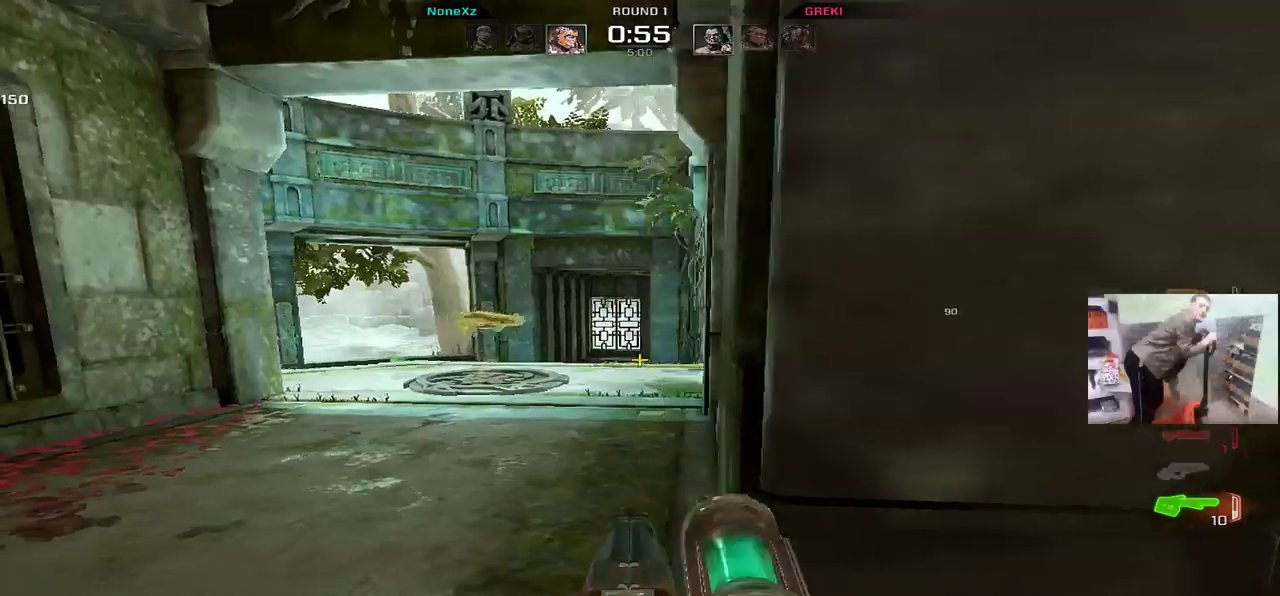
{"keys": ["w"], "mouse": [], "events": [[50, "shift", "up"], [150, "q", "down"], [183, "w", "down"], [283, "q", "up"]]}
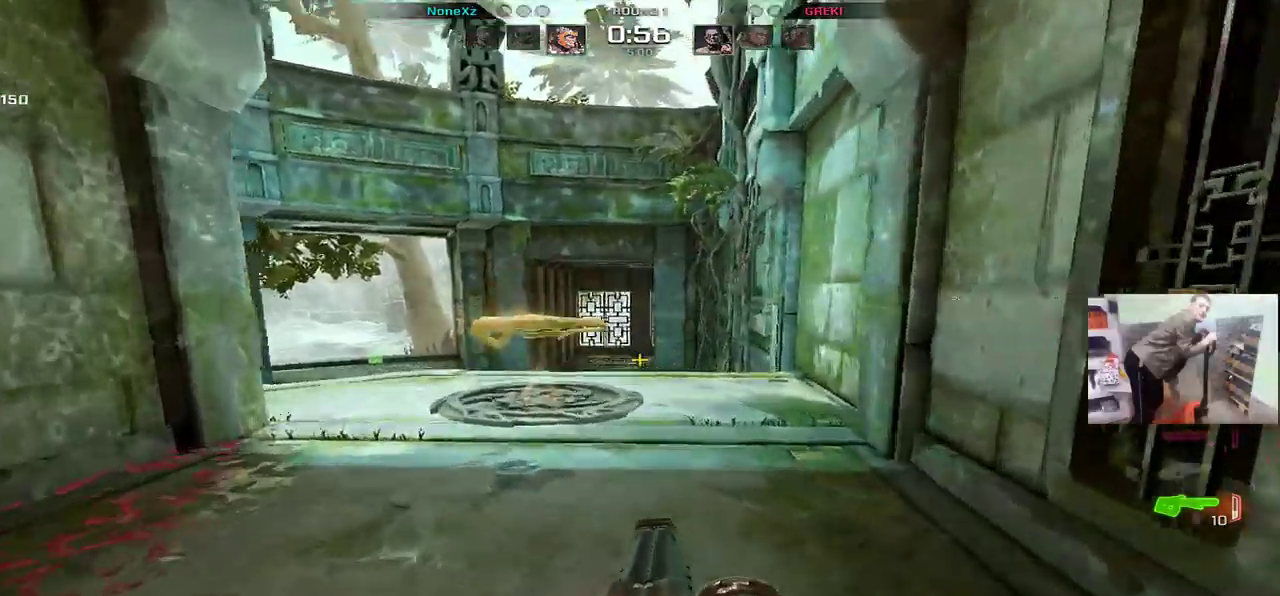
{"keys": ["q"], "mouse": ["left"], "events": [[17, "mouse_right", "down"], [50, "a", "down"], [83, "mouse_right", "up"], [133, "a", "up"], [133, "w", "up"], [167, "mouse_left", "down"], [350, "q", "down"]]}
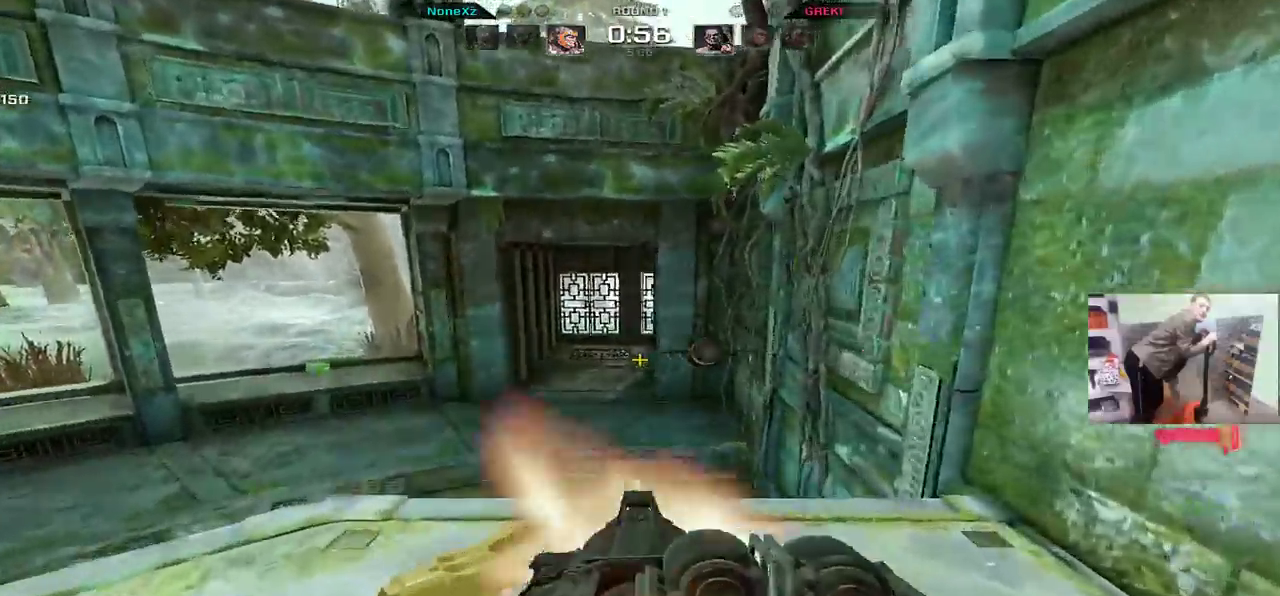
{"keys": ["s"], "mouse": [], "events": [[50, "mouse_left", "up"], [100, "s", "down"], [200, "mouse_right", "down"], [233, "q", "up"], [333, "mouse_right", "up"], [350, "s", "up"], [383, "s", "down"], [433, "e", "down"], [483, "e", "up"]]}
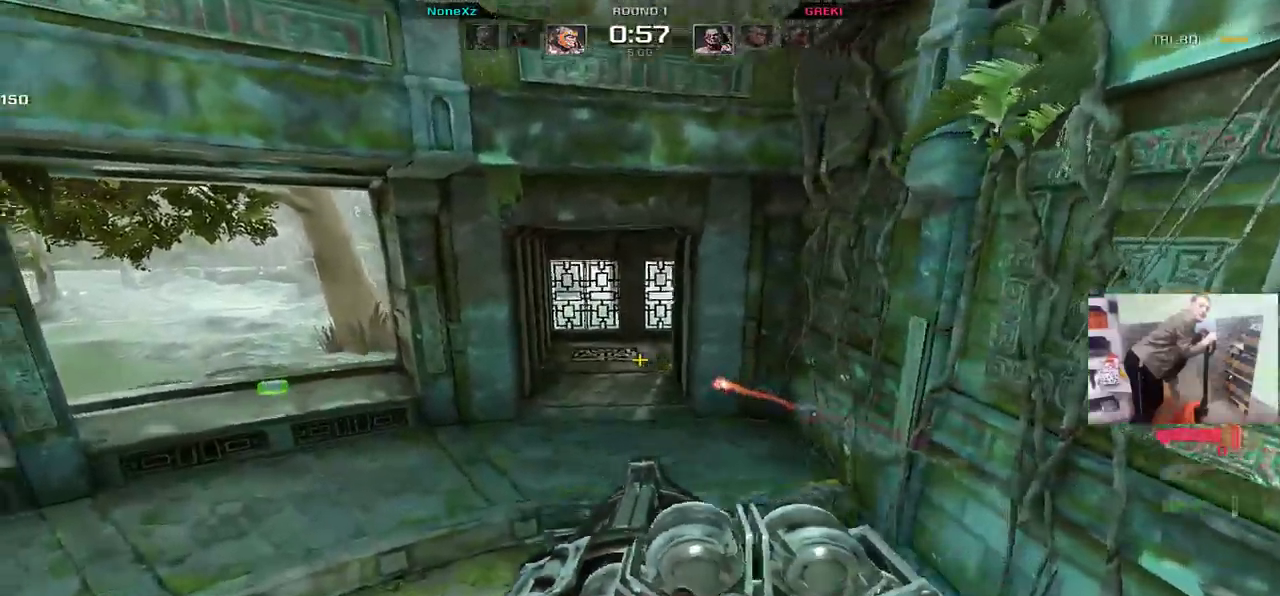
{"keys": ["q"], "mouse": [], "events": [[17, "q", "down"], [467, "s", "up"]]}
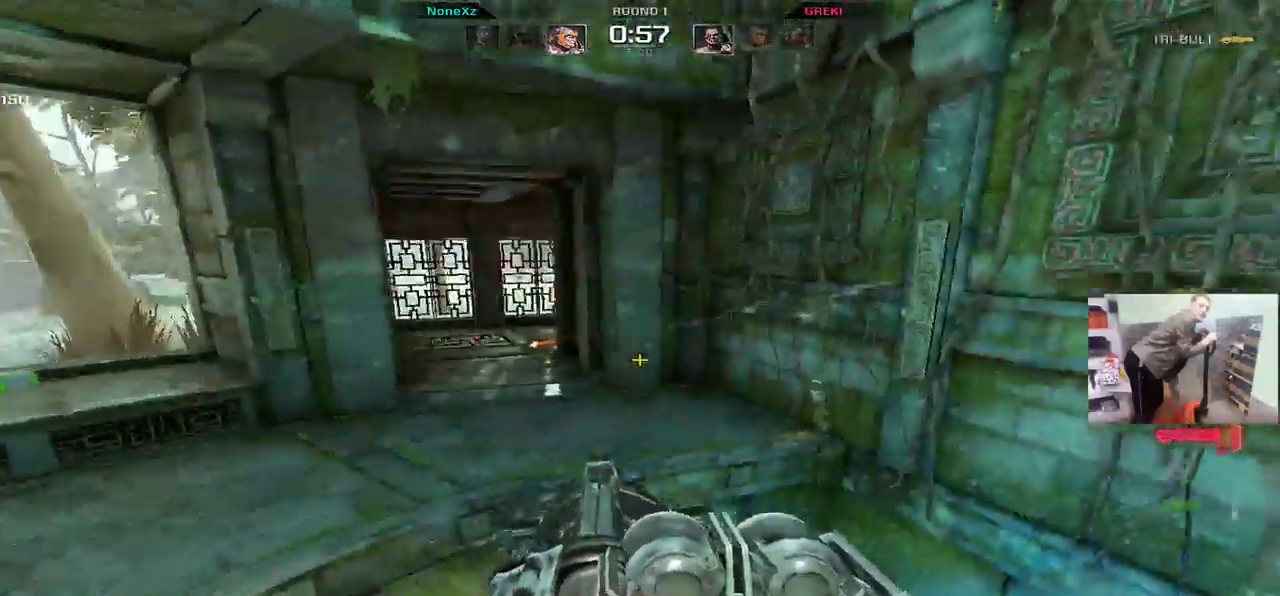
{"keys": ["e", "w"], "mouse": [], "events": [[100, "q", "up"], [183, "e", "down"], [217, "w", "down"]]}
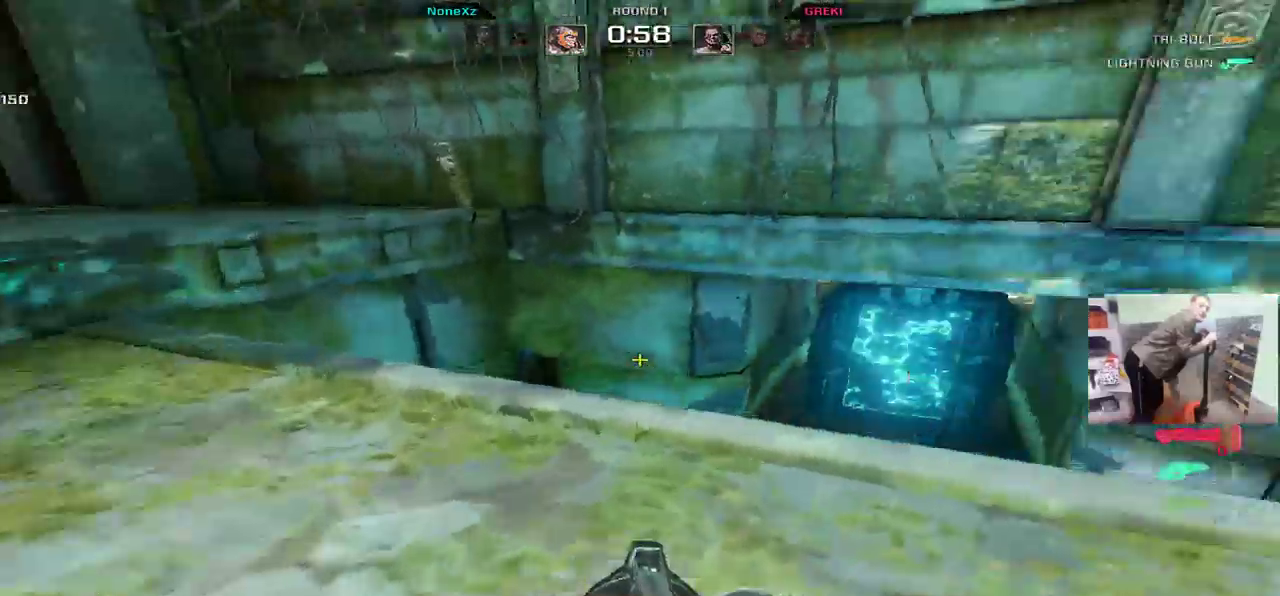
{"keys": ["q", "s"], "mouse": [], "events": [[17, "w", "up"], [33, "mouse_right", "down"], [83, "mouse_right", "up"], [250, "e", "up"], [417, "s", "down"], [483, "q", "down"]]}
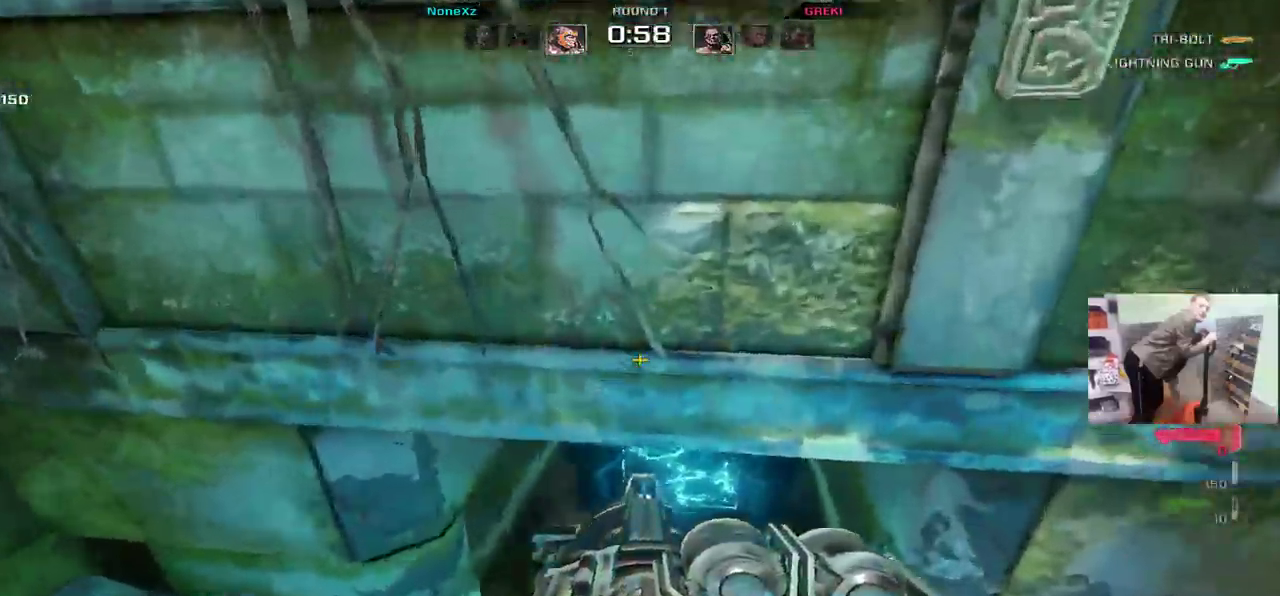
{"keys": ["w"], "mouse": [], "events": [[17, "f", "down"], [100, "f", "up"], [217, "s", "up"], [317, "w", "down"], [350, "q", "up"]]}
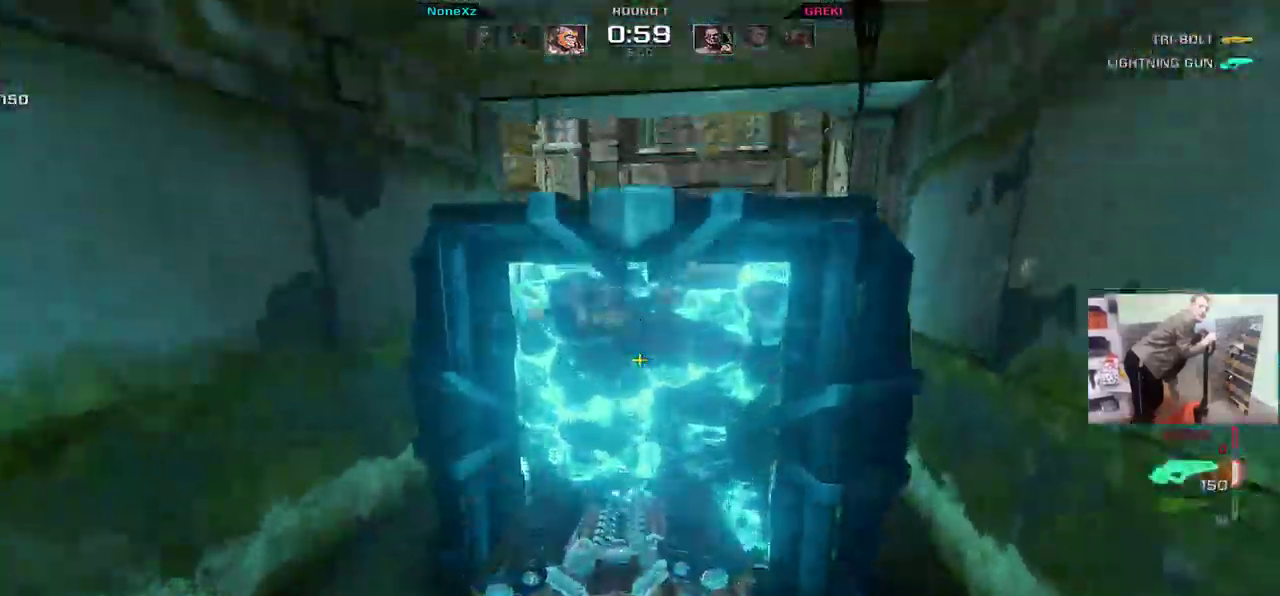
{"keys": ["q"], "mouse": ["right"]}
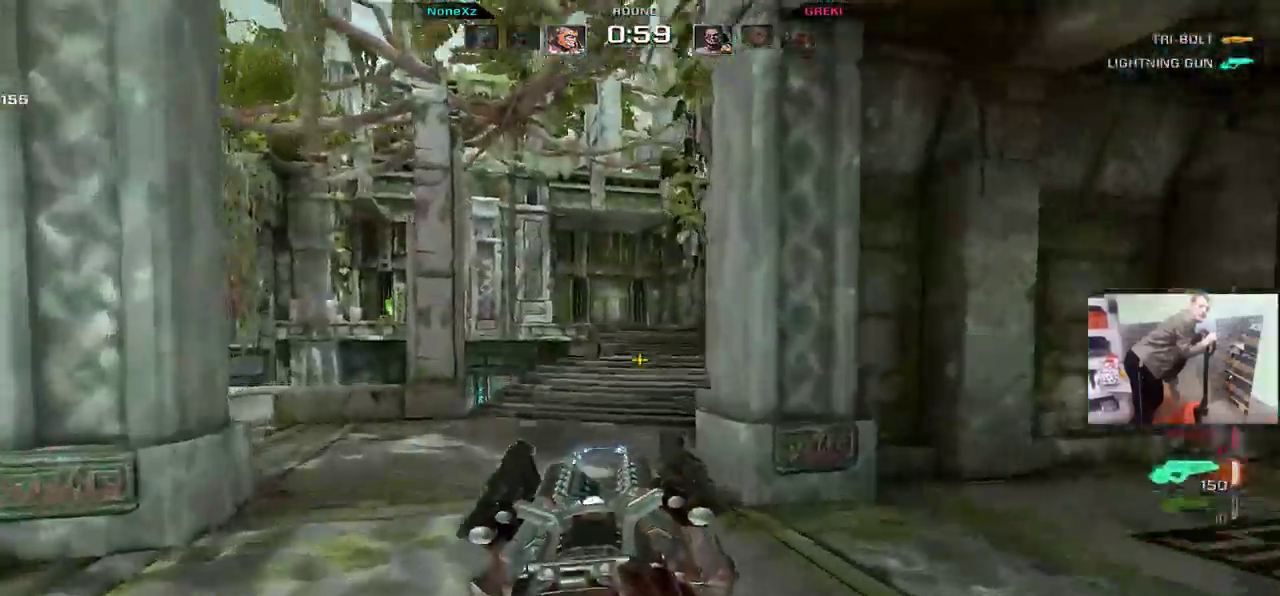
{"keys": ["q", "w"], "mouse": [], "events": [[83, "mouse_right", "up"], [150, "g", "down"], [217, "g", "up"], [333, "q", "up"], [400, "w", "down"], [467, "q", "down"]]}
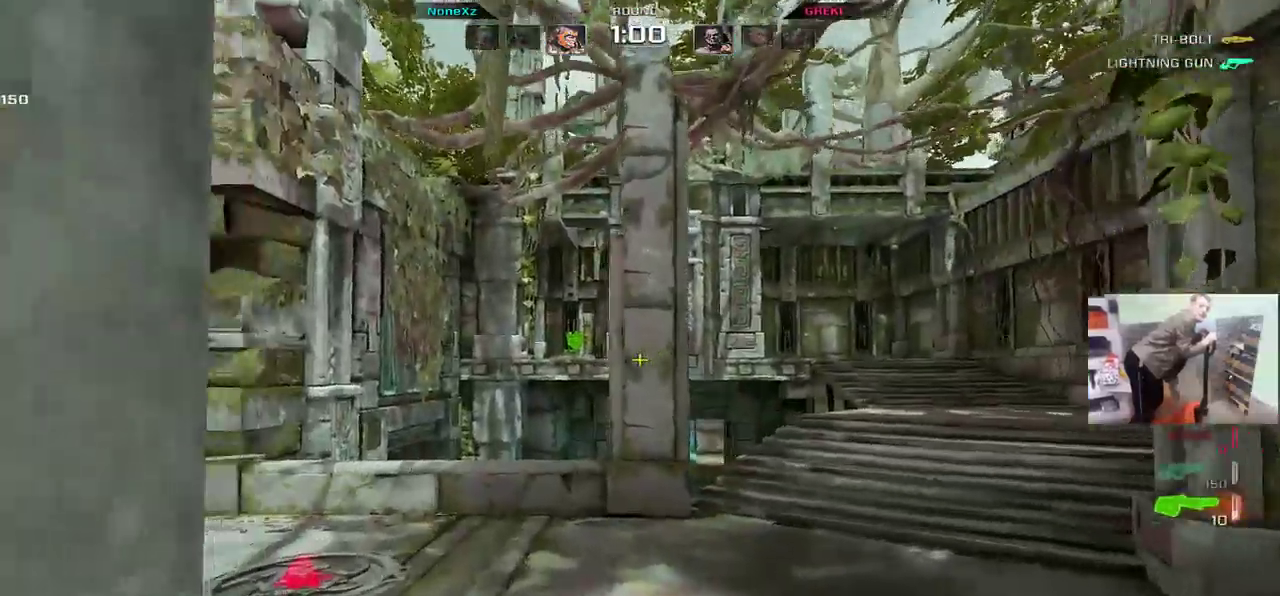
{"keys": ["q", "w"], "mouse": [], "events": [[33, "a", "down"], [117, "a", "up"]]}
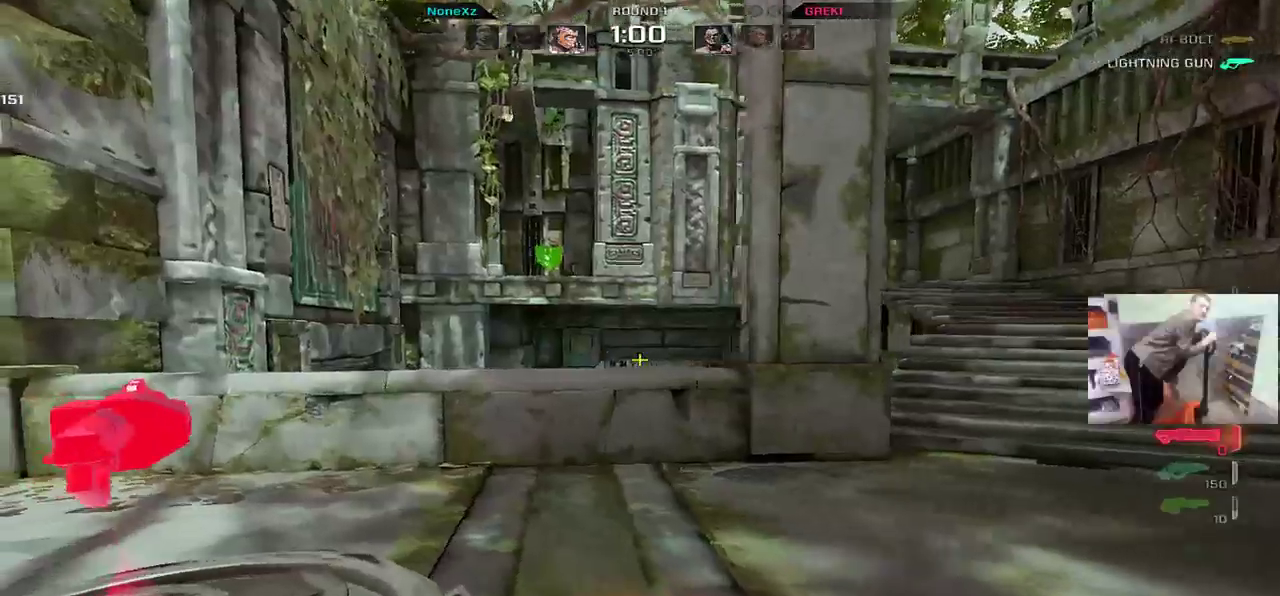
{"keys": ["e"], "mouse": [], "events": [[17, "q", "up"], [50, "e", "down"], [250, "mouse_right", "down"], [250, "w", "up"], [300, "mouse_right", "up"], [367, "s", "down"], [483, "s", "up"]]}
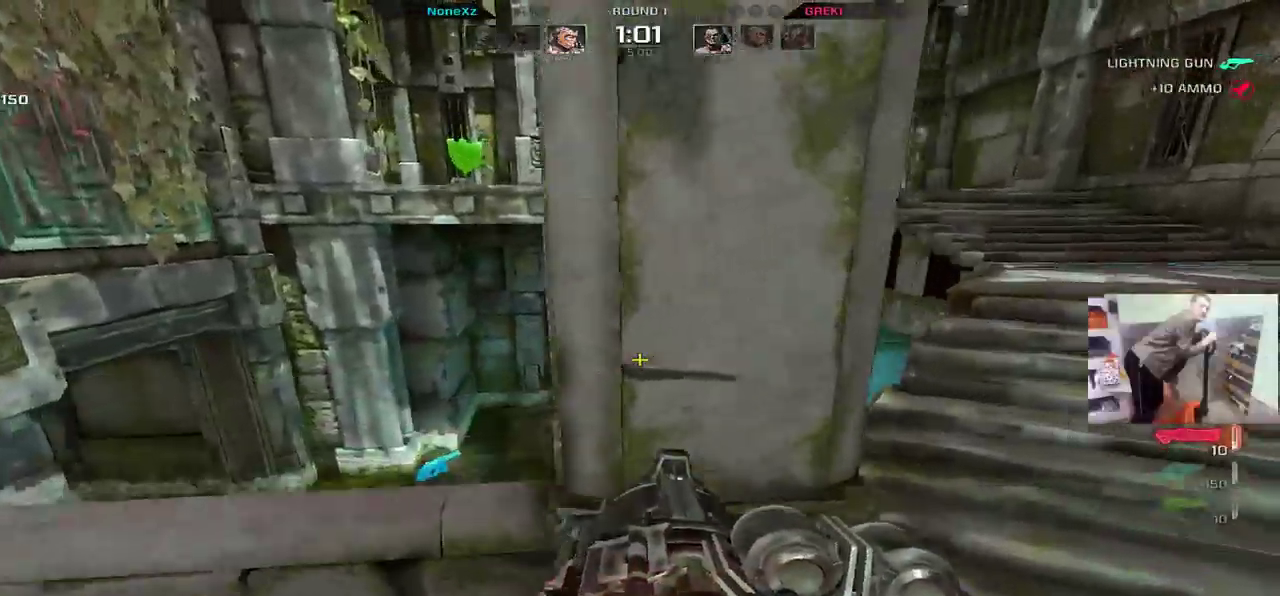
{"keys": ["e"], "mouse": [], "events": [[150, "w", "down"], [267, "w", "up"], [317, "mouse_right", "down"], [417, "mouse_right", "up"]]}
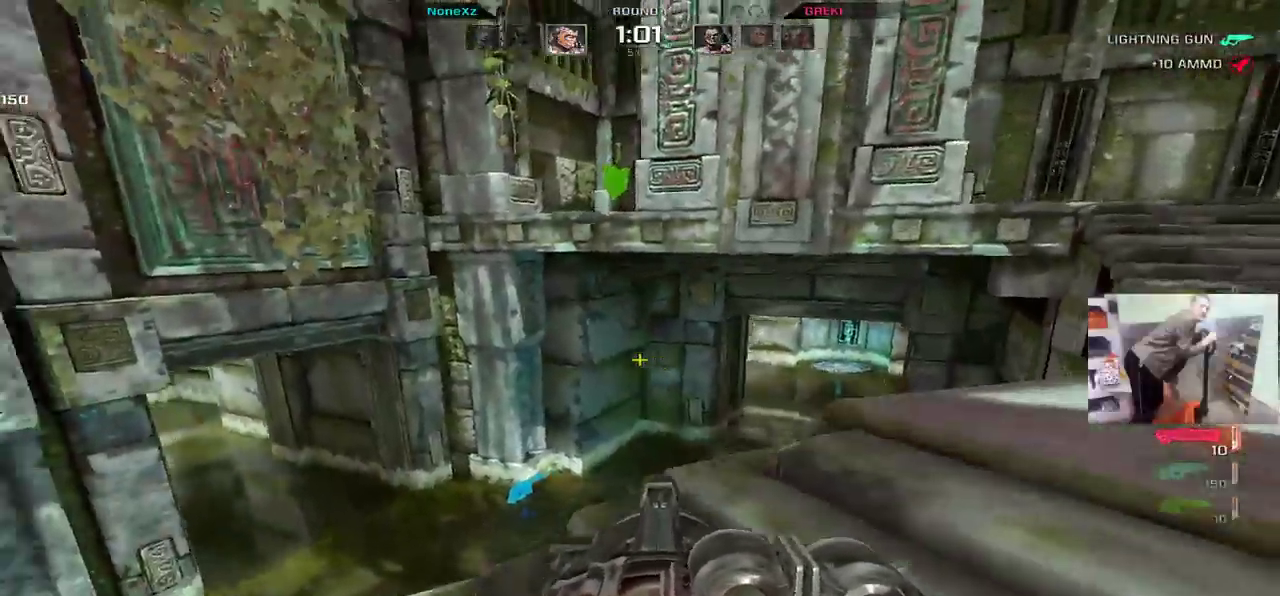
{"keys": ["e", "w"], "mouse": [], "events": [[67, "w", "down"], [317, "mouse_right", "down"], [383, "mouse_right", "up"]]}
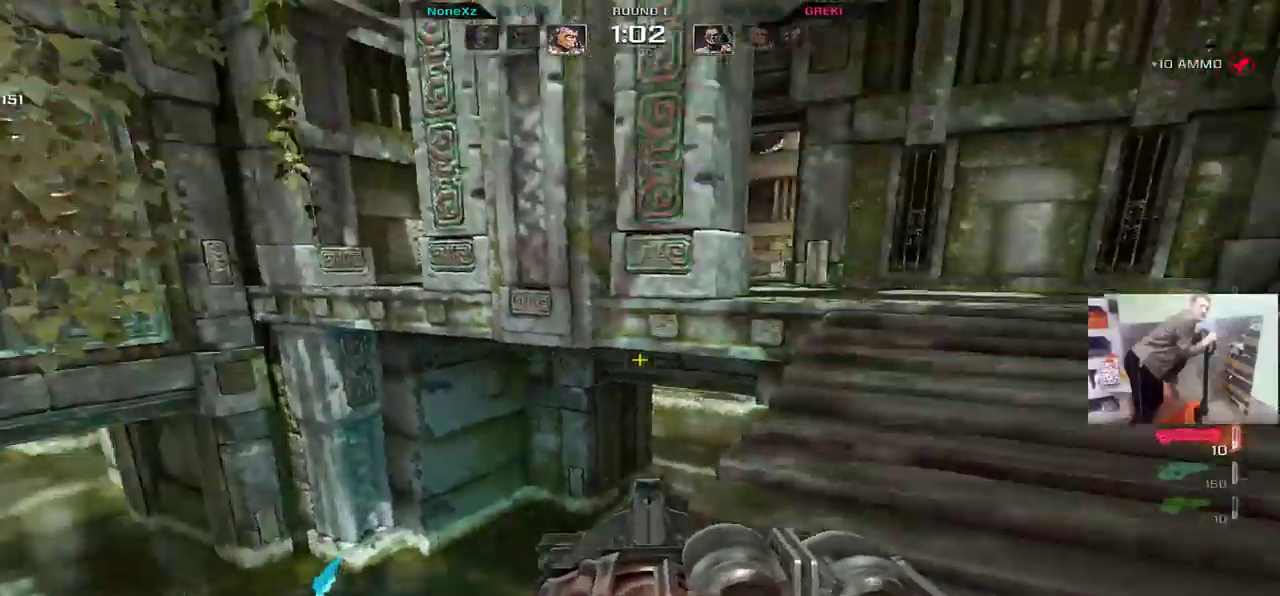
{"keys": ["q", "w"], "mouse": [], "events": [[50, "e", "up"], [83, "q", "down"], [400, "mouse_right", "down"], [450, "mouse_right", "up"]]}
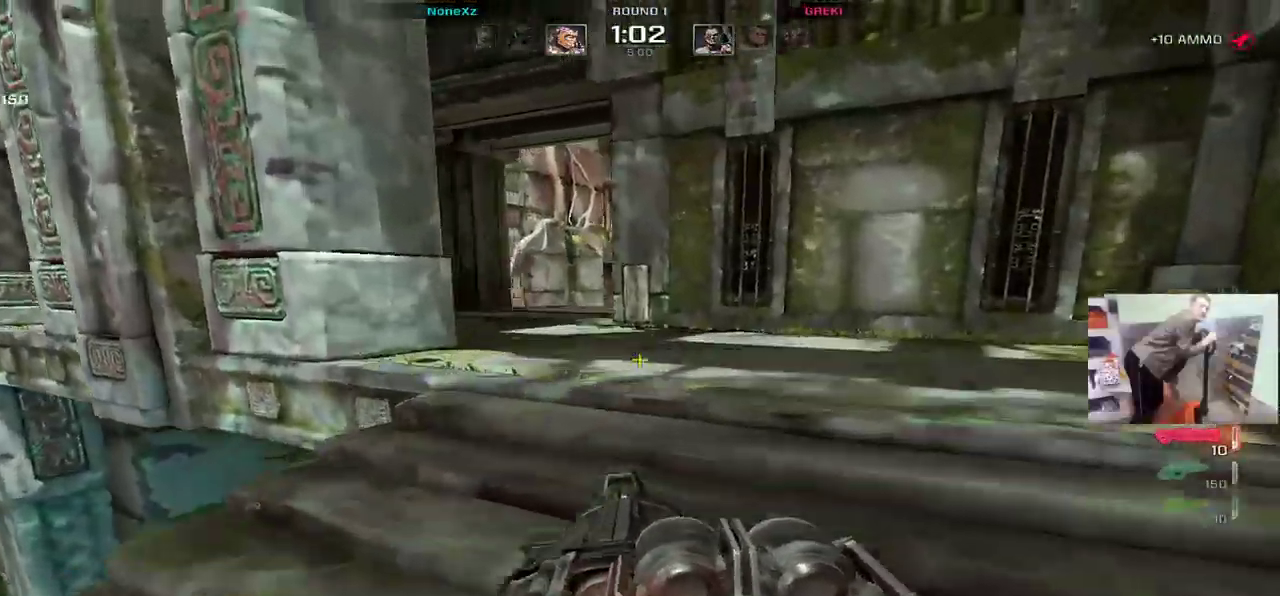
{"keys": ["q", "w"], "mouse": [], "events": [[133, "shift", "down"], [150, "q", "up"], [300, "shift", "up"], [483, "q", "down"]]}
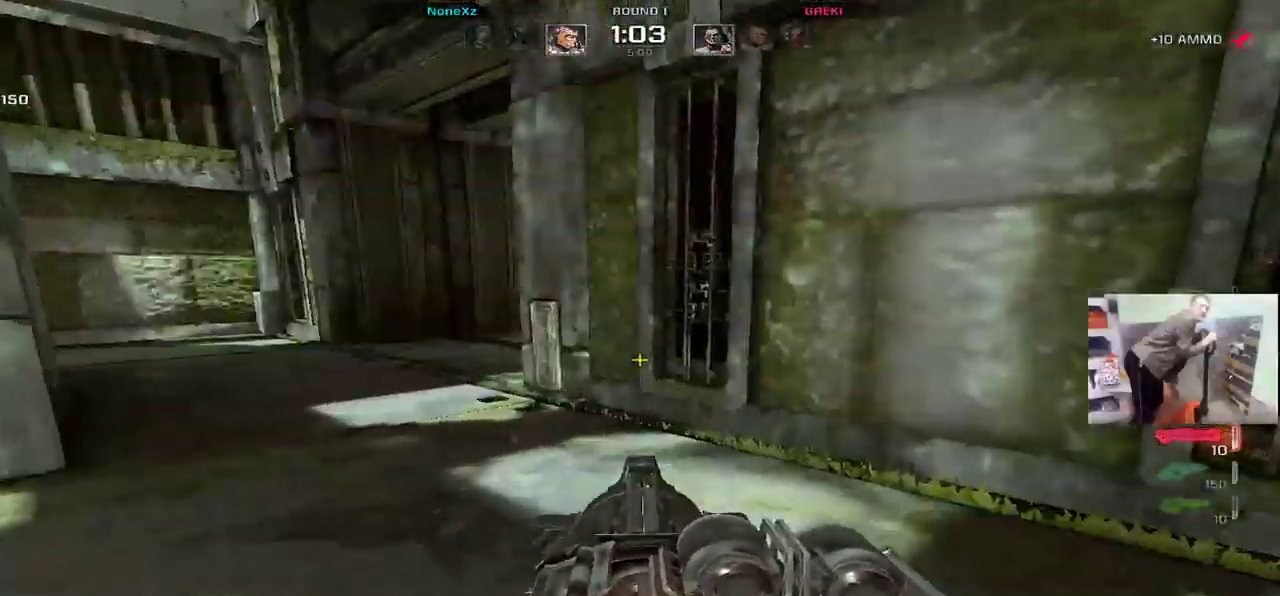
{"keys": ["q", "s"], "mouse": [], "events": [[200, "mouse_right", "down"], [217, "w", "up"], [283, "mouse_right", "up"], [367, "s", "down"], [483, "s", "up"], [500, "s", "down"]]}
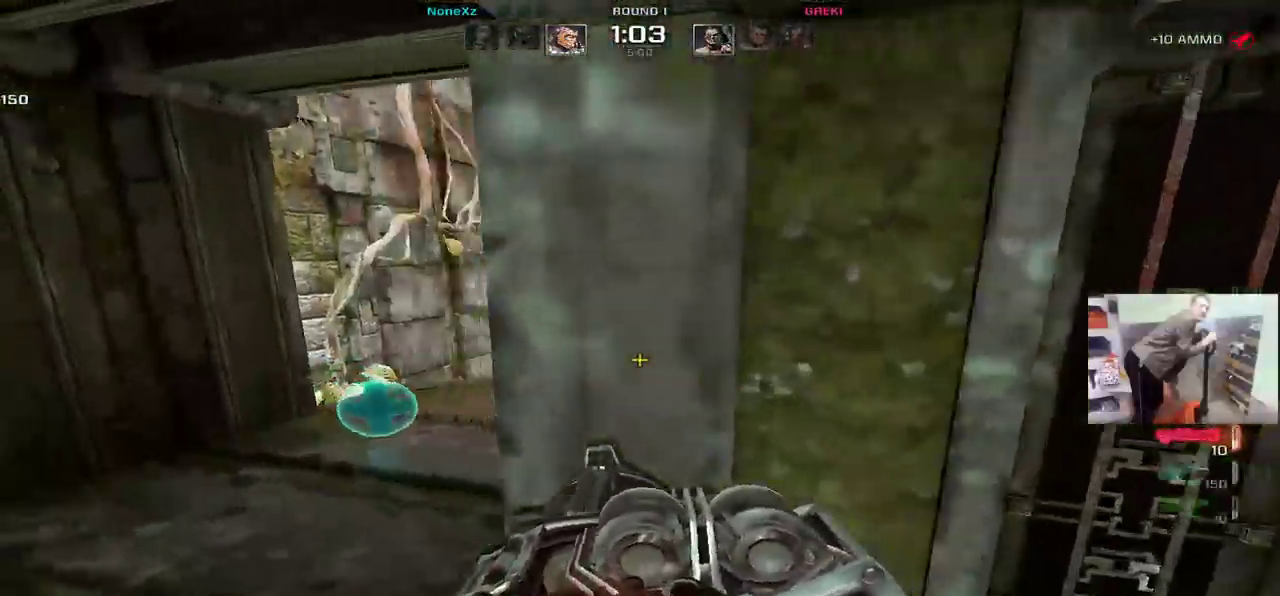
{"keys": ["e", "w"], "mouse": [], "events": [[100, "q", "up"], [100, "s", "up"], [183, "e", "down"], [233, "w", "down"]]}
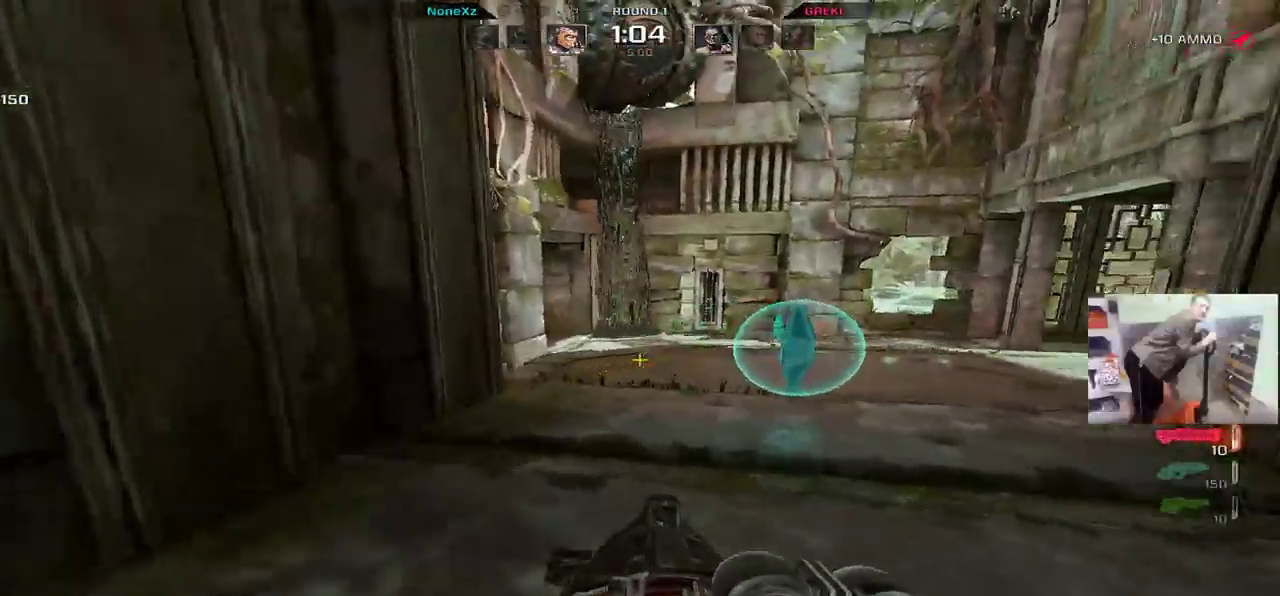
{"keys": ["q", "w"], "mouse": [], "events": [[33, "mouse_right", "down"], [167, "mouse_mb5", "down"], [200, "e", "up"], [200, "mouse_right", "up"], [250, "mouse_mb5", "up"], [267, "q", "down"]]}